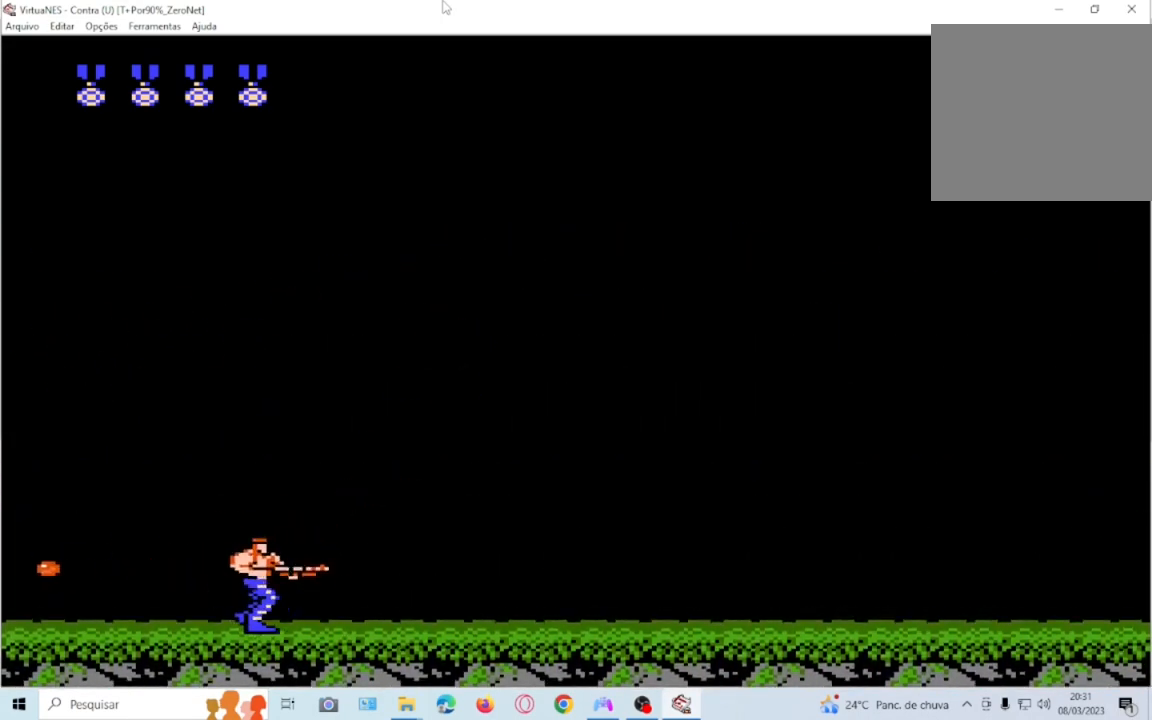
Gameplay with a controller (PlayStation layout); each line is a JSON object with the inputs held at the frame after it. "events" lists button and stick changes between this image and that frame as [ms after this image, input, new state], when the widget could be followed in between. Not read: L3 R3 left_stick right_stick.
{"buttons": ["SQUARE", "DPAD_LEFT"], "events": [[33, "DPAD_RIGHT", "up"], [234, "DPAD_LEFT", "down"]]}
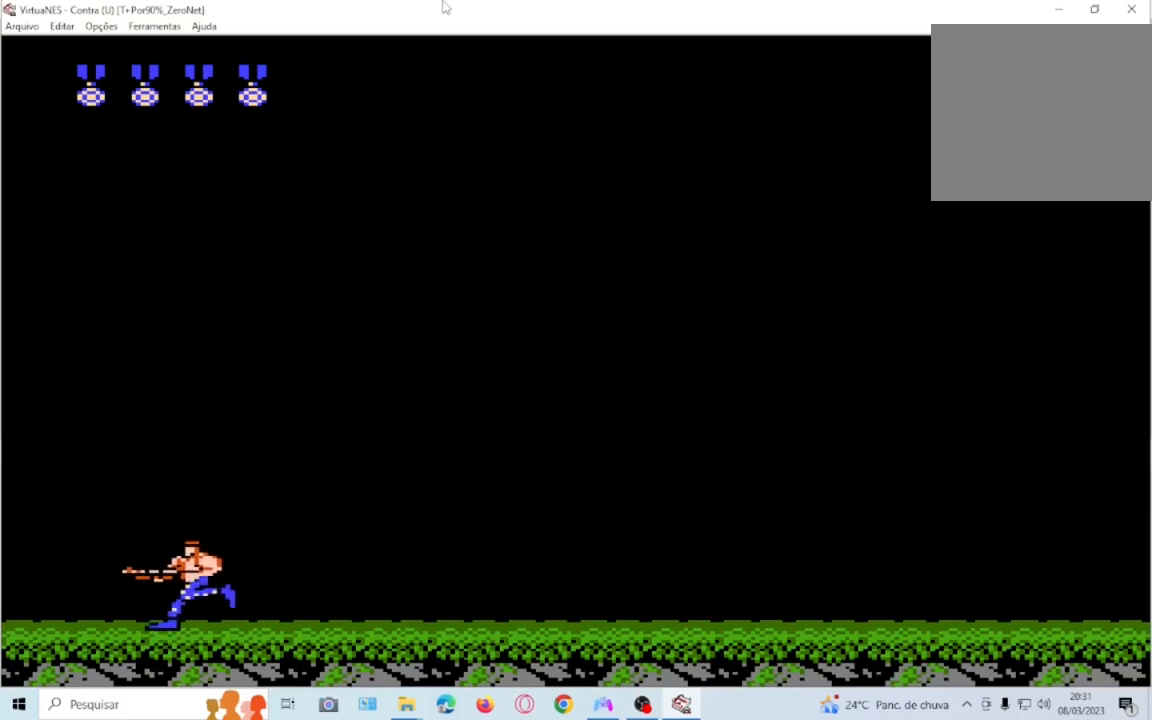
{"buttons": ["SQUARE", "DPAD_RIGHT"], "events": [[66, "DPAD_LEFT", "up"], [166, "DPAD_RIGHT", "down"]]}
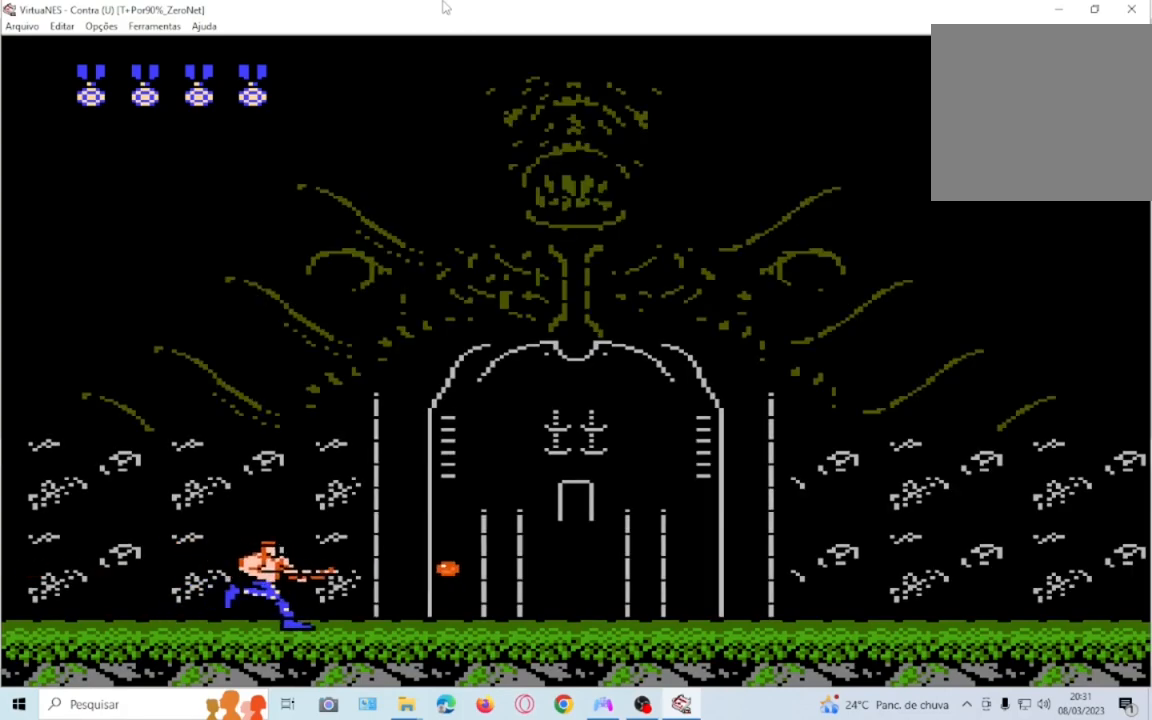
{"buttons": ["SQUARE", "DPAD_RIGHT"], "events": [[300, "DPAD_RIGHT", "up"], [467, "DPAD_RIGHT", "down"]]}
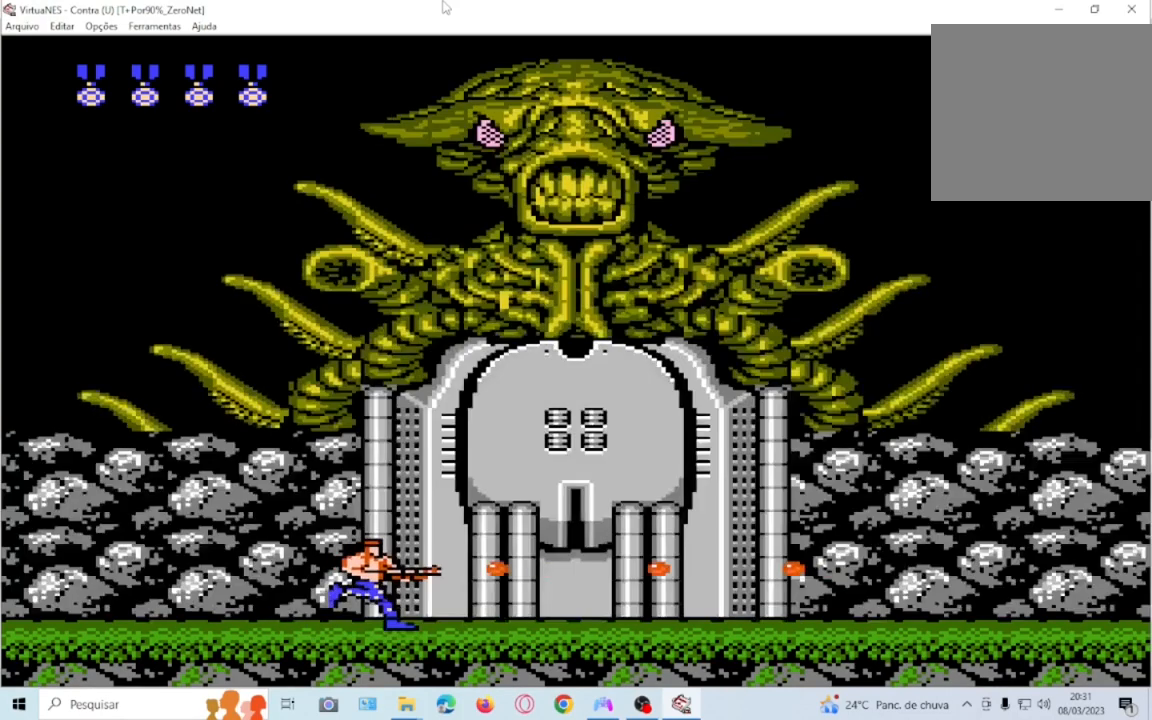
{"buttons": ["SQUARE", "DPAD_LEFT"], "events": [[367, "DPAD_RIGHT", "up"], [467, "DPAD_LEFT", "down"]]}
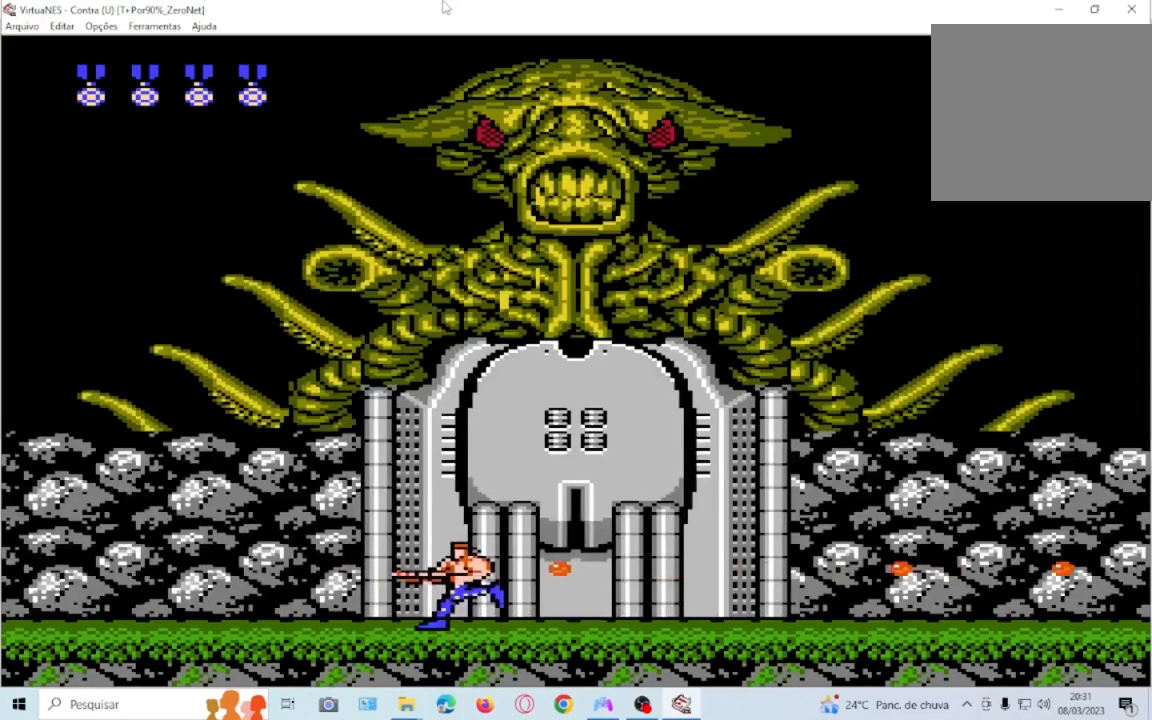
{"buttons": ["SQUARE", "DPAD_RIGHT"], "events": [[234, "DPAD_LEFT", "up"], [234, "DPAD_RIGHT", "down"]]}
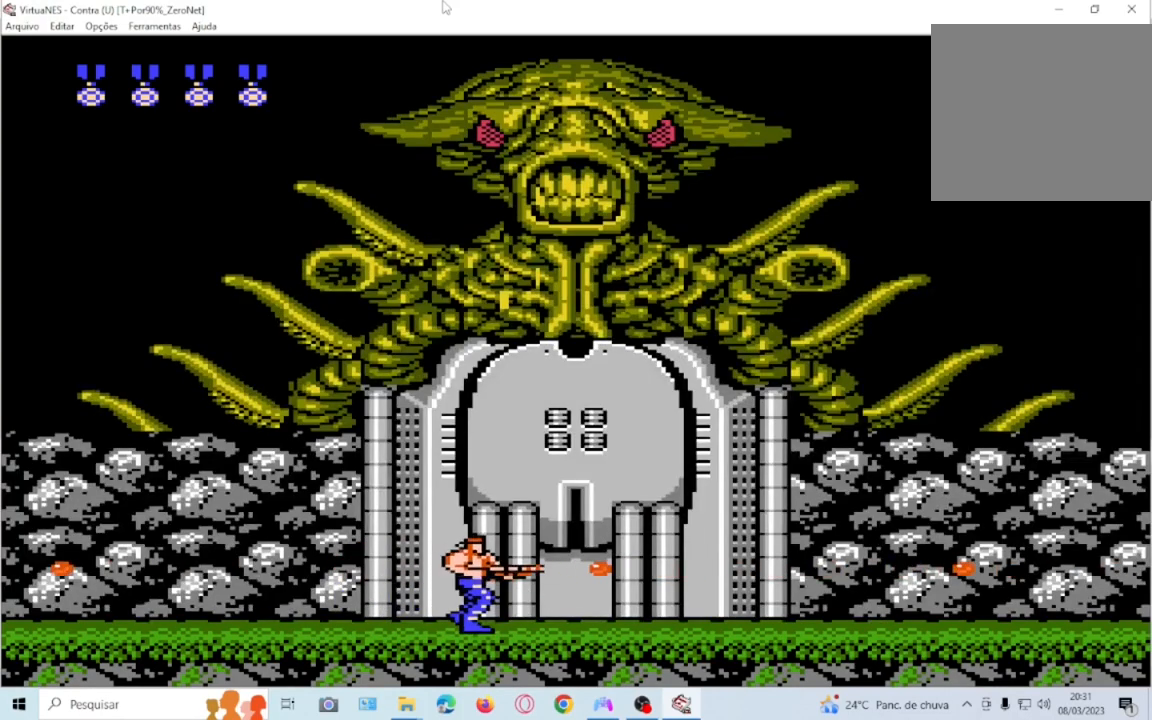
{"buttons": ["SQUARE", "DPAD_UP"], "events": [[100, "DPAD_RIGHT", "up"], [233, "DPAD_UP", "down"]]}
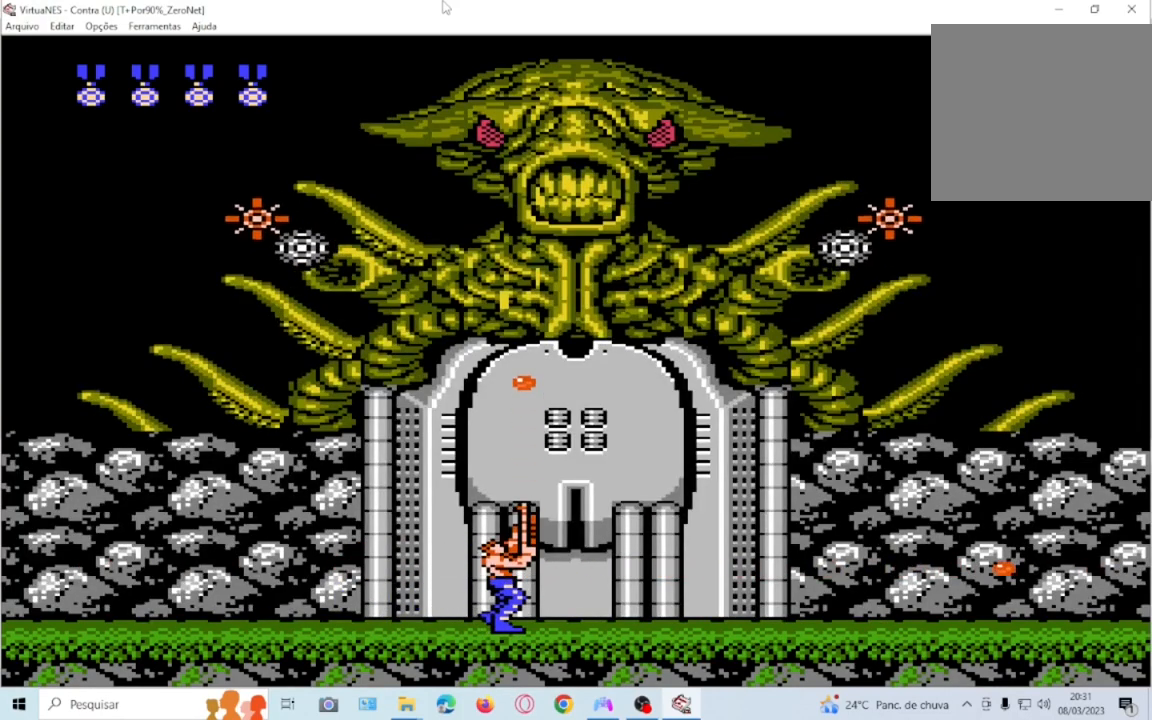
{"buttons": ["SQUARE", "DPAD_RIGHT"], "events": [[400, "DPAD_RIGHT", "down"], [400, "DPAD_UP", "up"]]}
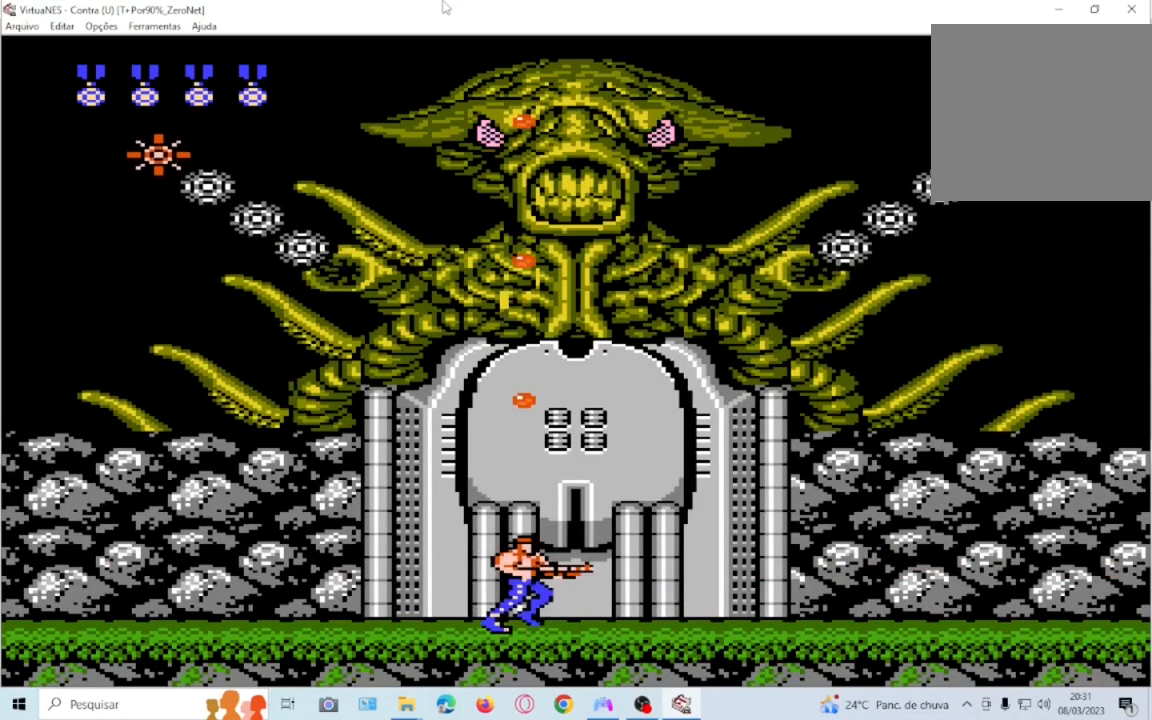
{"buttons": ["SQUARE"], "events": [[200, "DPAD_RIGHT", "up"]]}
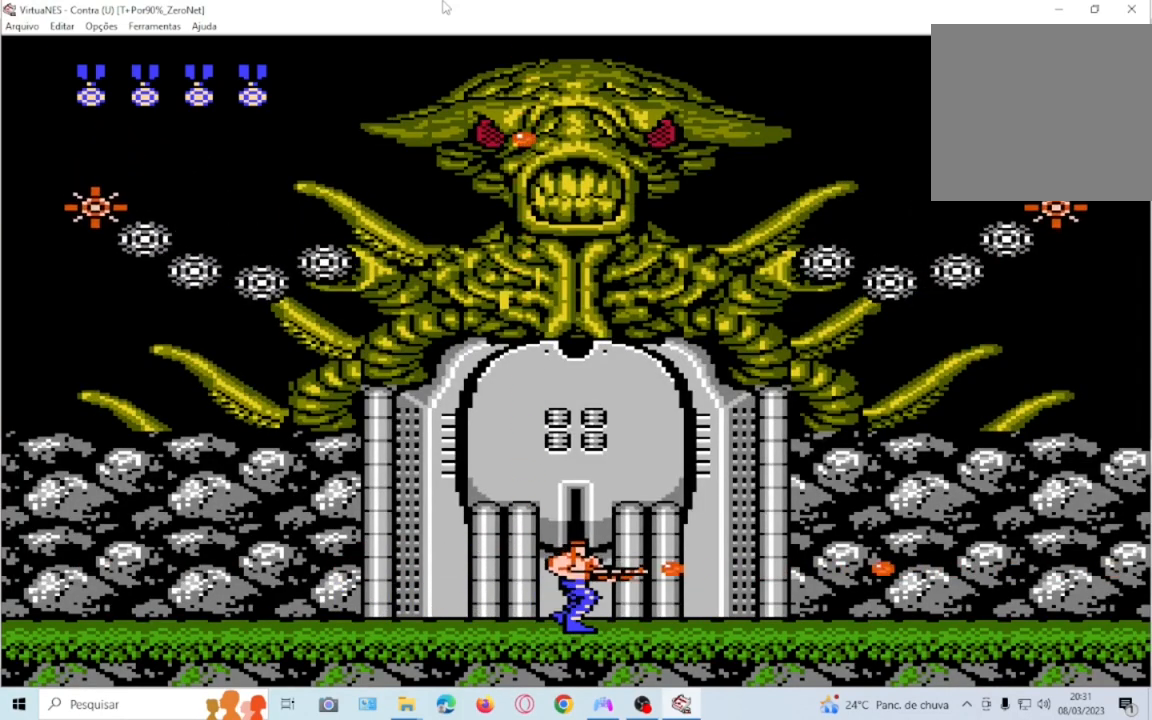
{"buttons": ["SQUARE", "DPAD_LEFT"], "events": [[100, "DPAD_LEFT", "down"]]}
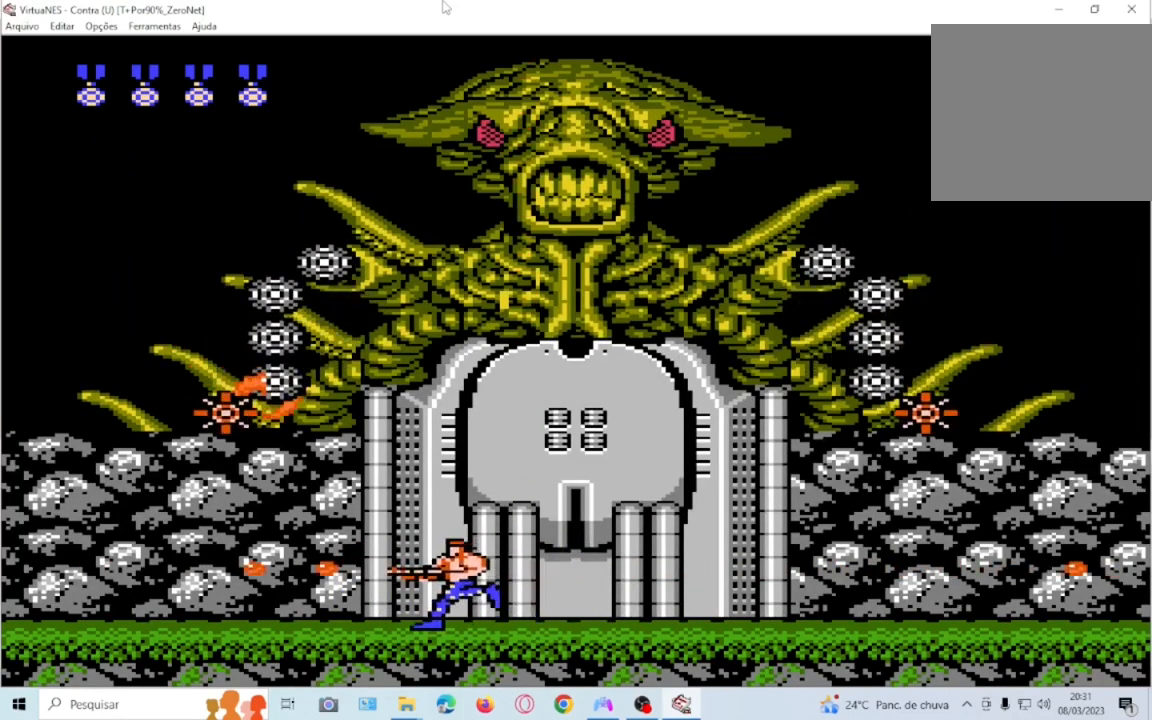
{"buttons": ["CROSS", "SQUARE", "DPAD_RIGHT"], "events": [[166, "DPAD_LEFT", "up"], [233, "DPAD_RIGHT", "down"], [467, "CROSS", "down"]]}
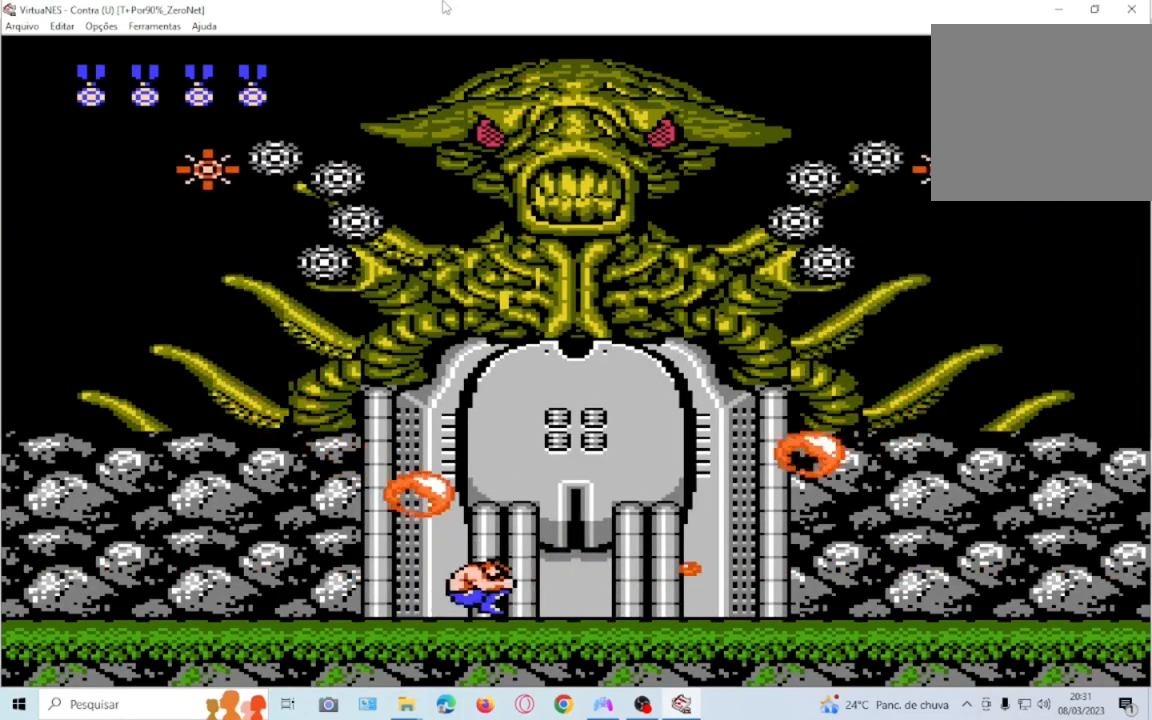
{"buttons": ["CROSS", "SQUARE", "DPAD_UP", "DPAD_LEFT"], "events": [[234, "DPAD_LEFT", "down"], [234, "DPAD_RIGHT", "up"], [234, "DPAD_UP", "down"]]}
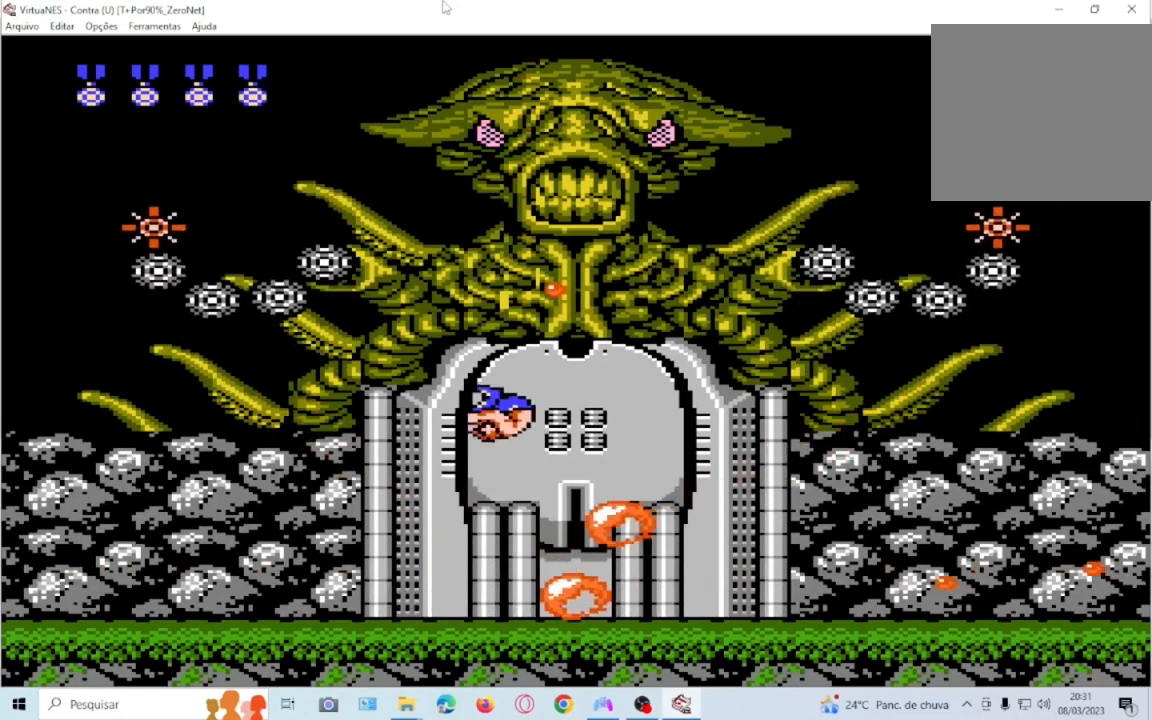
{"buttons": ["SQUARE", "DPAD_UP", "DPAD_LEFT"], "events": [[500, "CROSS", "up"]]}
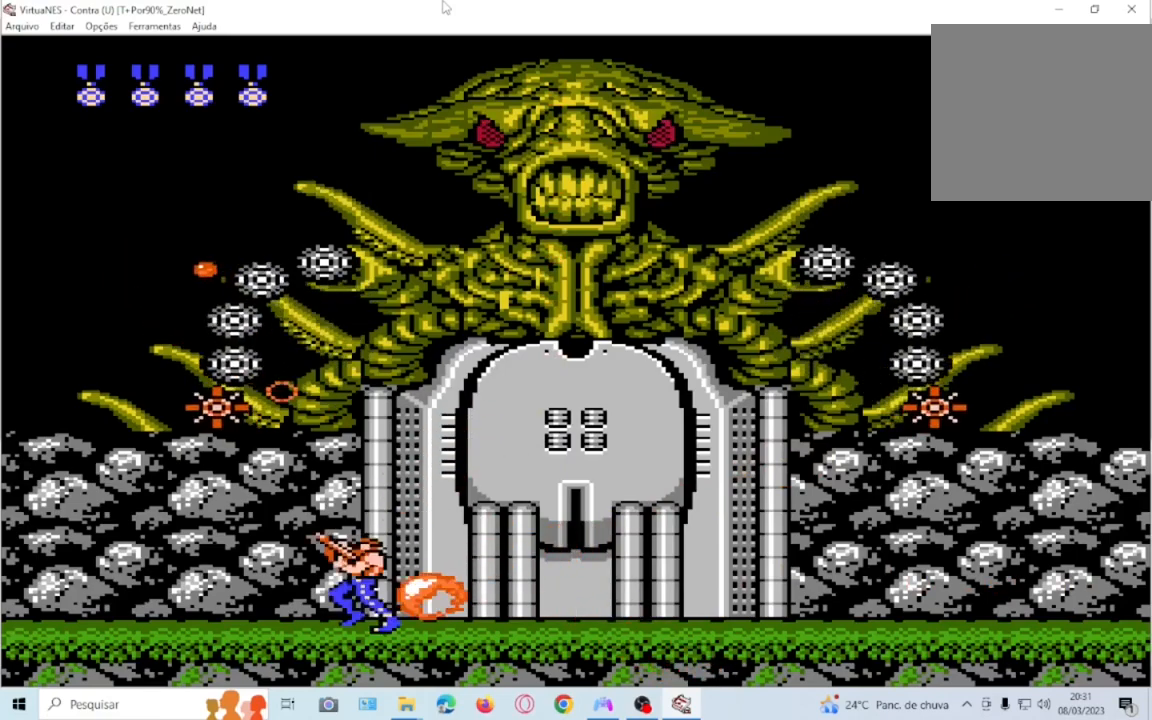
{"buttons": ["SQUARE", "DPAD_RIGHT"], "events": [[100, "CROSS", "down"], [300, "CROSS", "up"], [300, "DPAD_LEFT", "up"], [367, "DPAD_RIGHT", "down"], [367, "DPAD_UP", "up"]]}
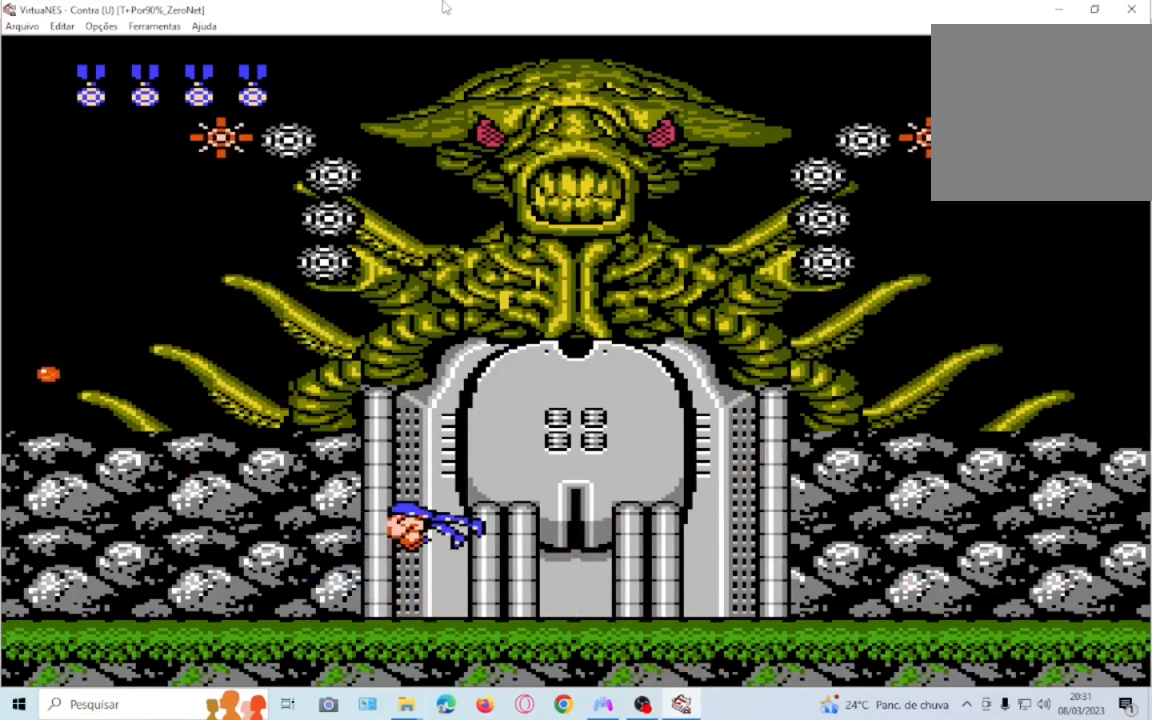
{"buttons": []}
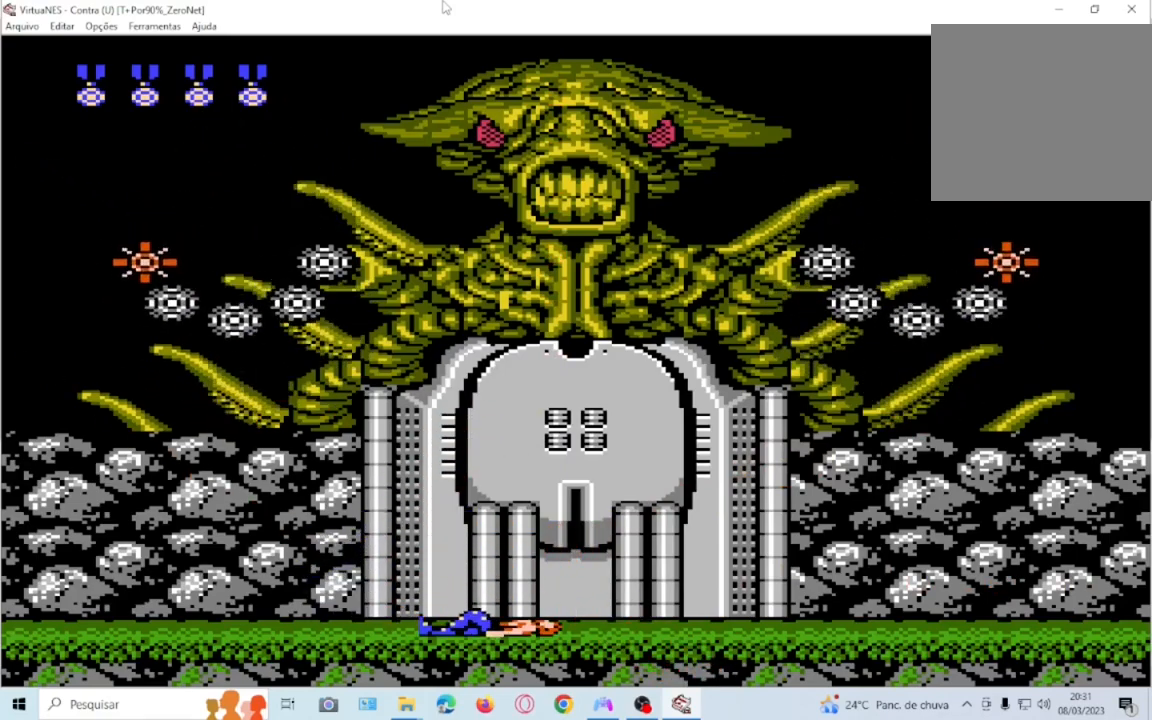
{"buttons": [], "events": []}
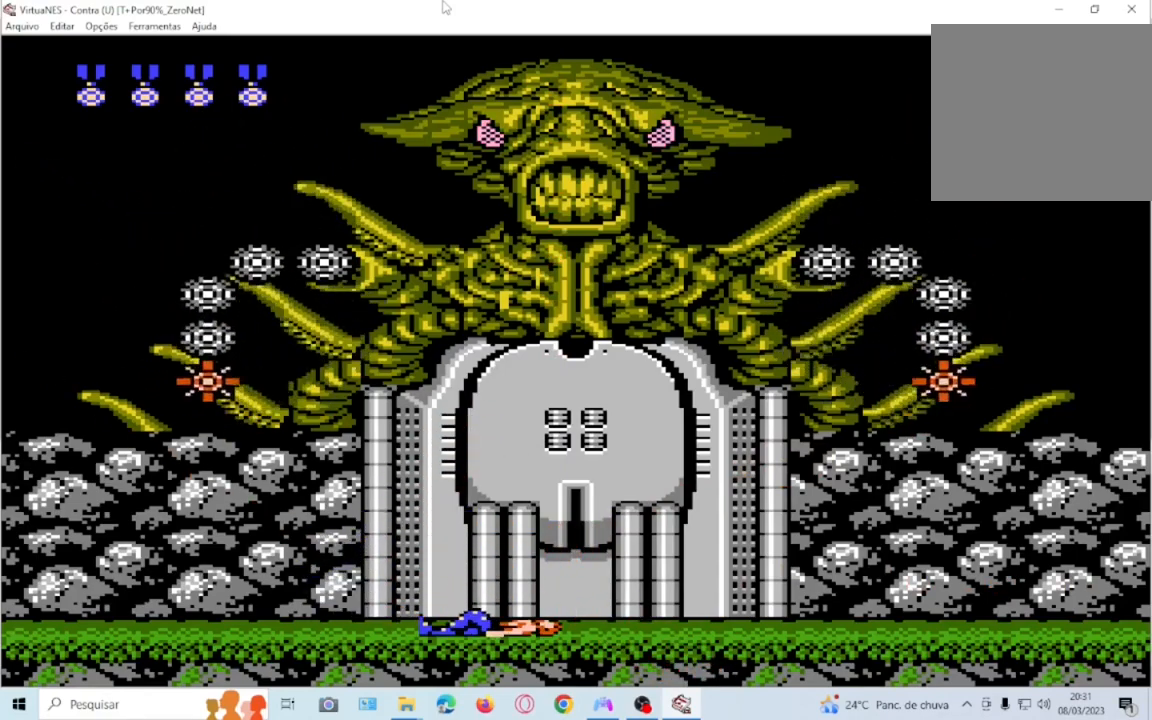
{"buttons": [], "events": []}
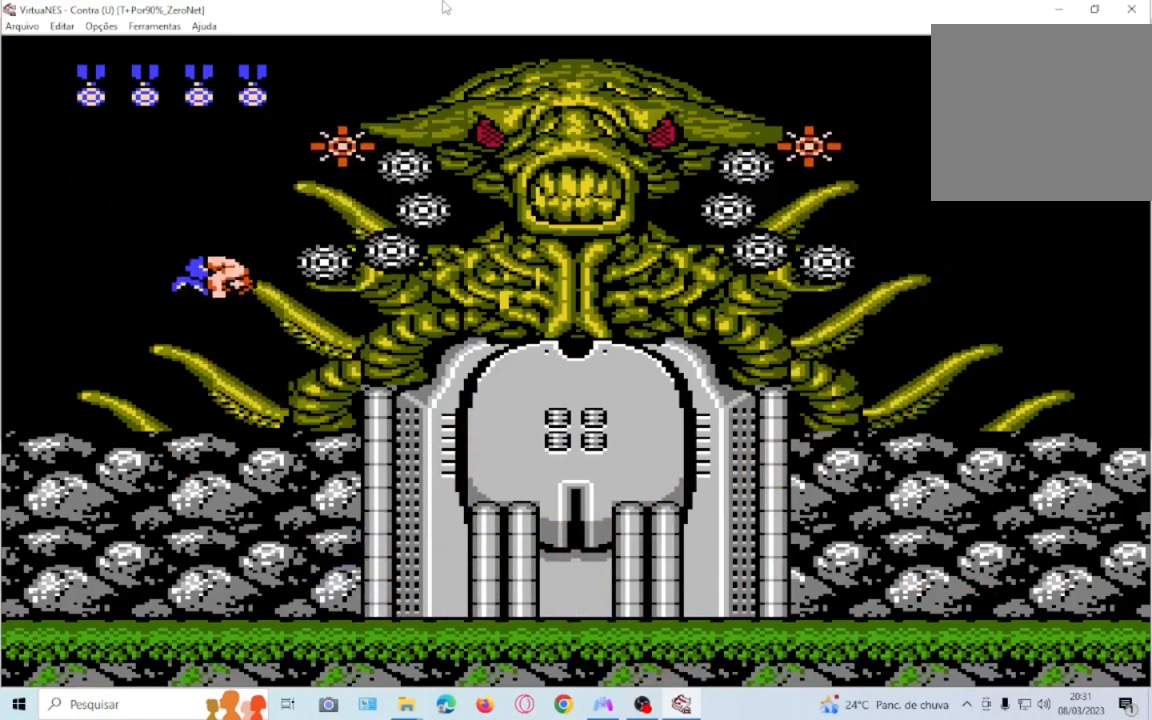
{"buttons": ["DPAD_RIGHT"], "events": [[501, "DPAD_RIGHT", "down"]]}
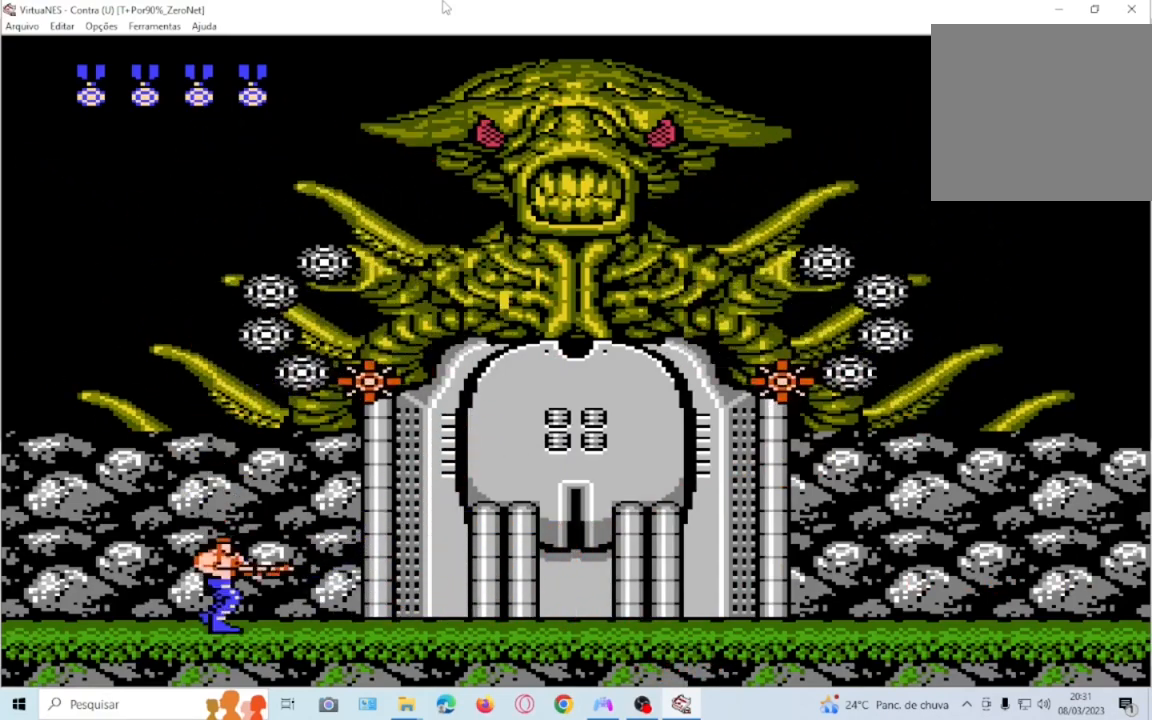
{"buttons": ["DPAD_RIGHT"], "events": []}
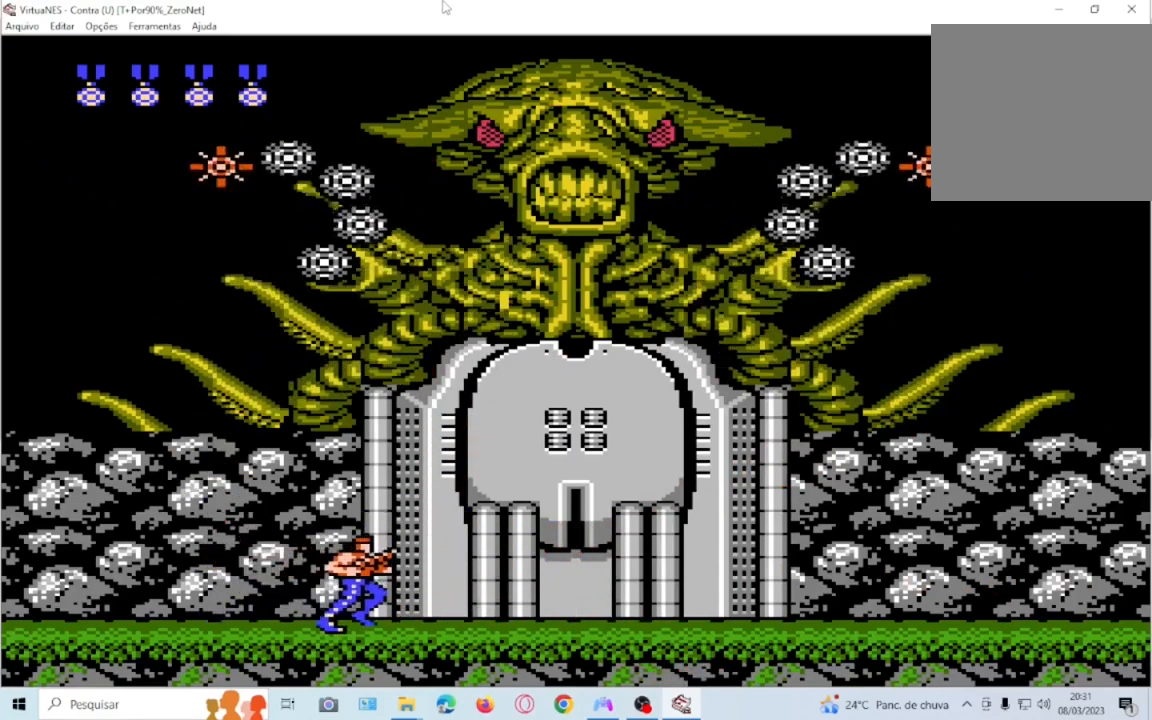
{"buttons": ["DPAD_LEFT"], "events": [[234, "DPAD_RIGHT", "up"], [400, "DPAD_LEFT", "down"]]}
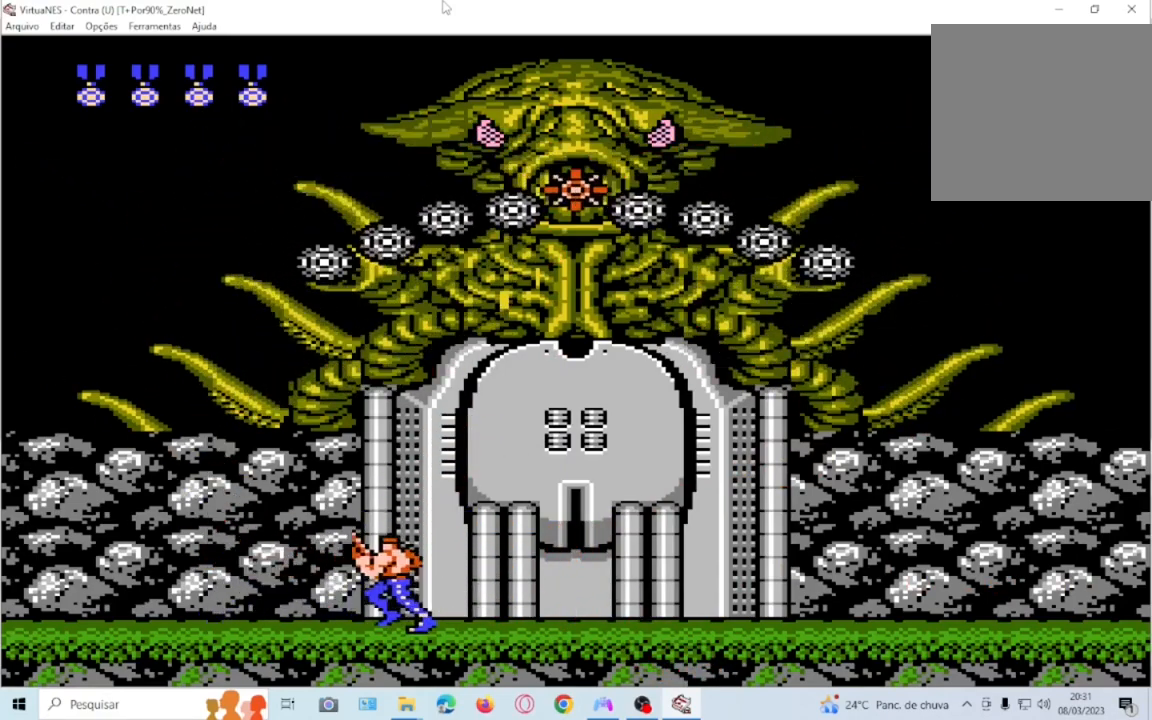
{"buttons": ["DPAD_LEFT"], "events": []}
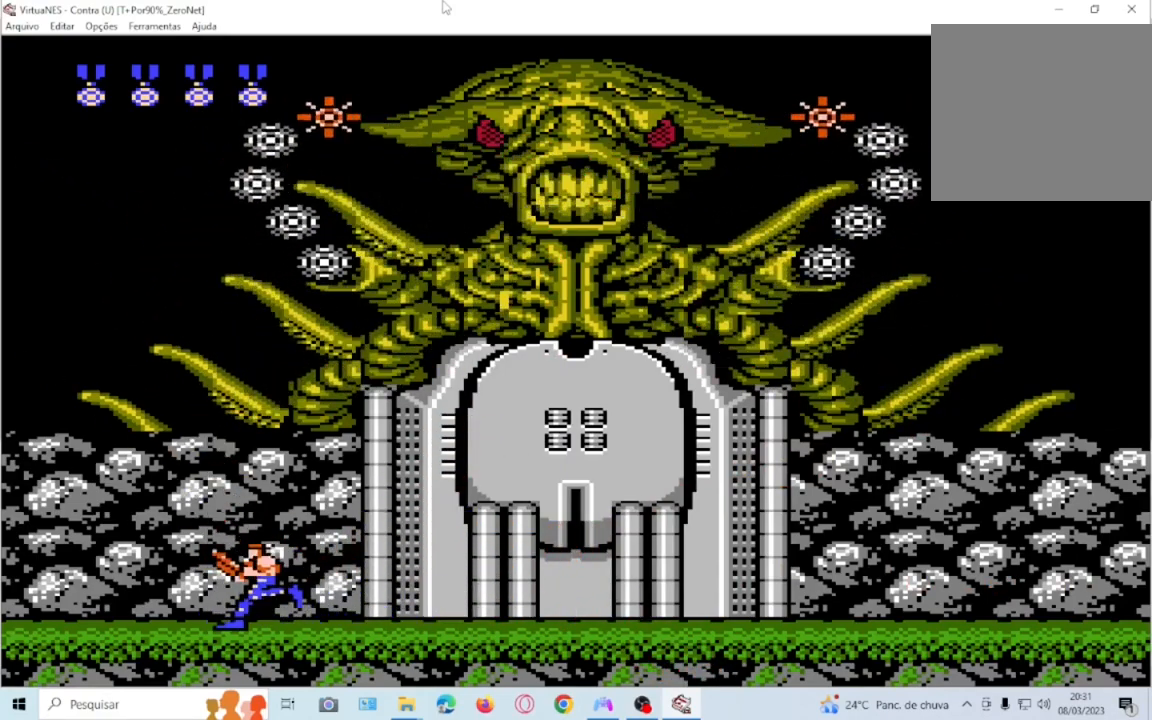
{"buttons": ["DPAD_RIGHT"], "events": [[134, "DPAD_LEFT", "up"], [234, "DPAD_RIGHT", "down"]]}
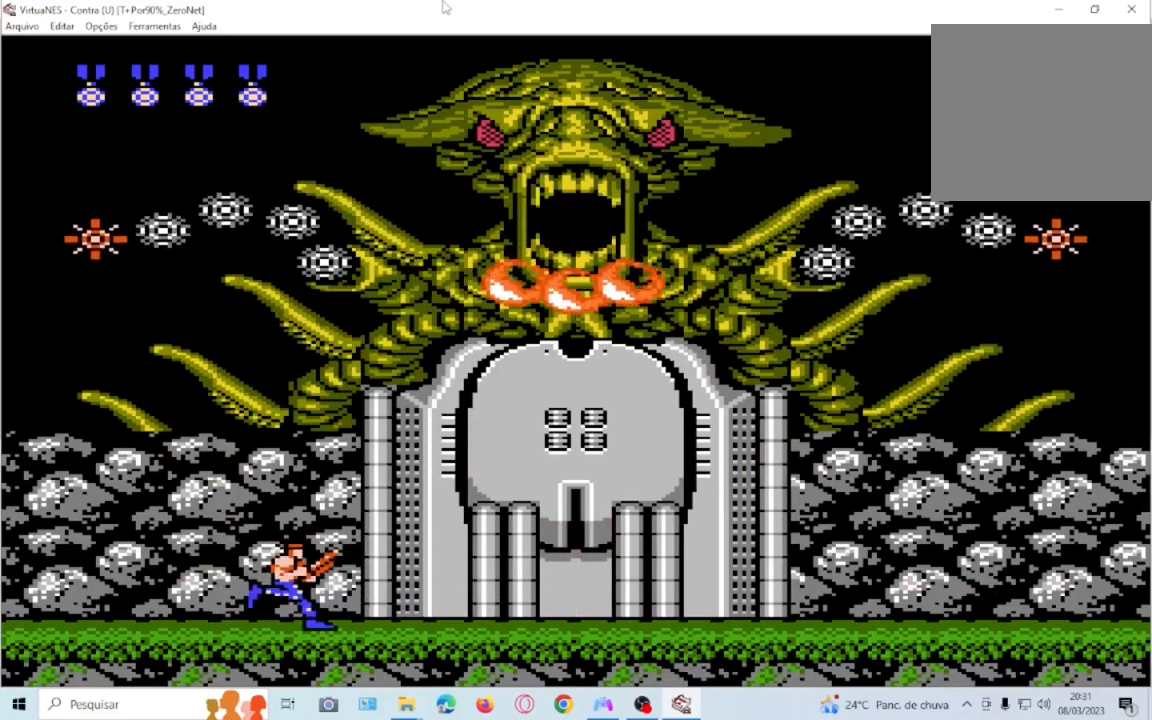
{"buttons": ["DPAD_LEFT"], "events": [[200, "DPAD_RIGHT", "up"], [233, "DPAD_LEFT", "down"]]}
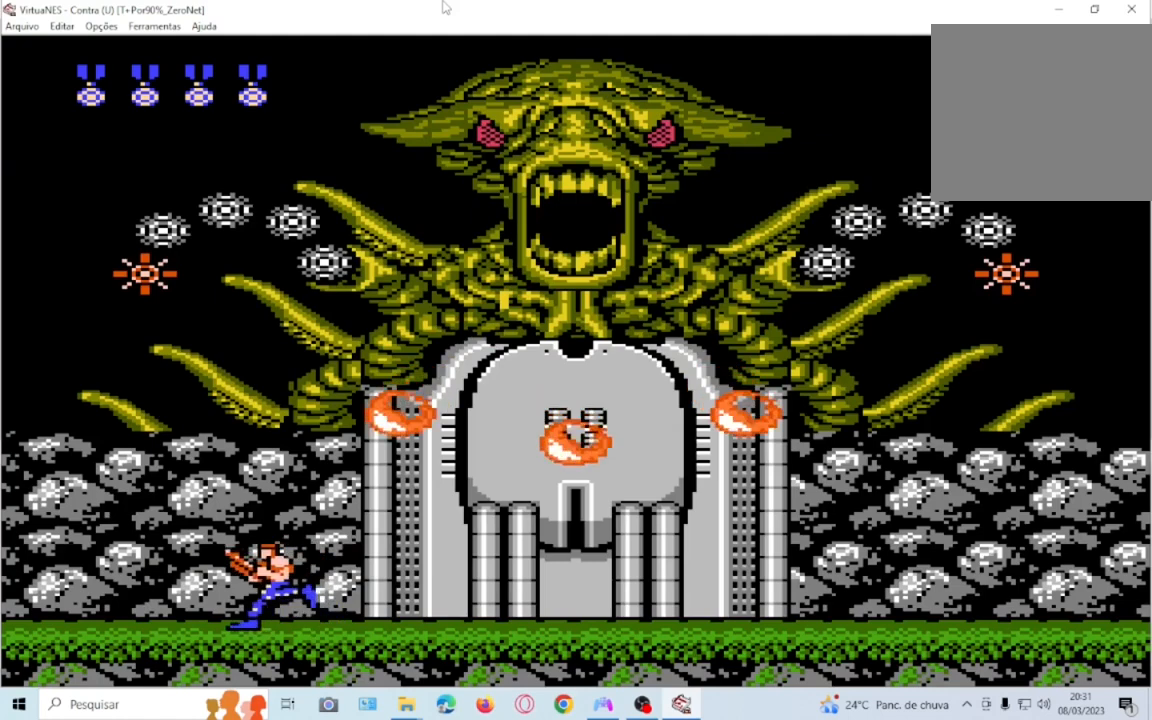
{"buttons": ["DPAD_RIGHT"], "events": [[100, "CROSS", "down"], [300, "DPAD_LEFT", "up"], [367, "CROSS", "up"], [367, "DPAD_RIGHT", "down"]]}
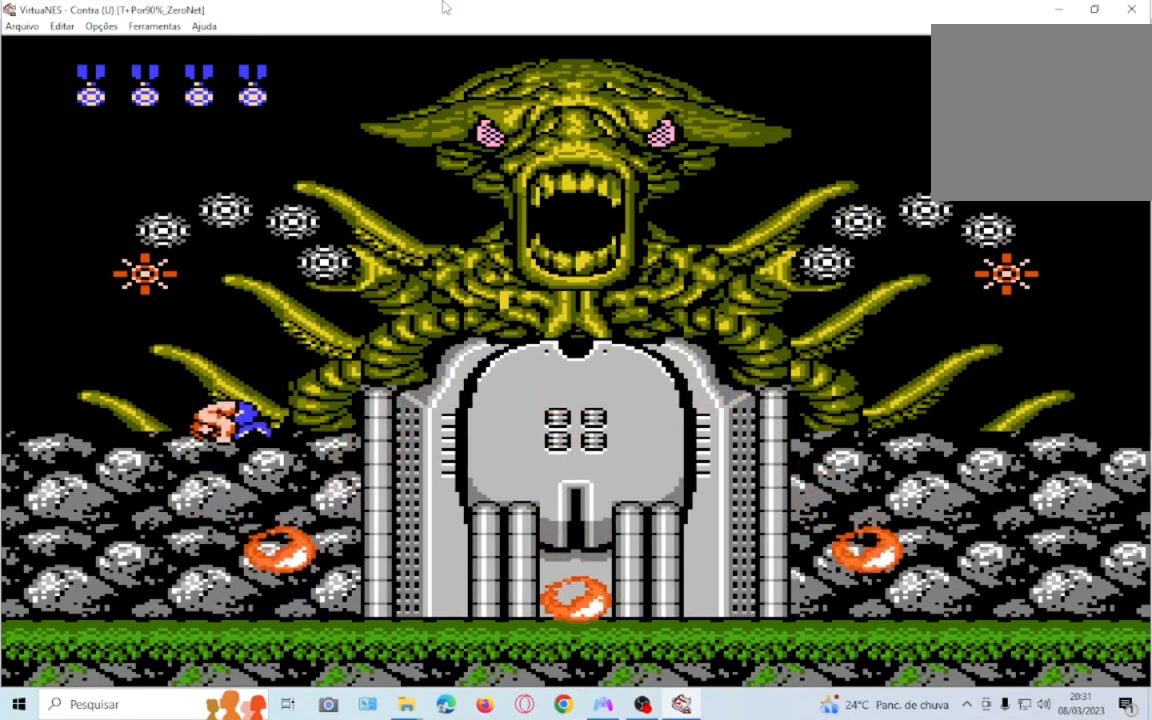
{"buttons": ["DPAD_RIGHT"], "events": []}
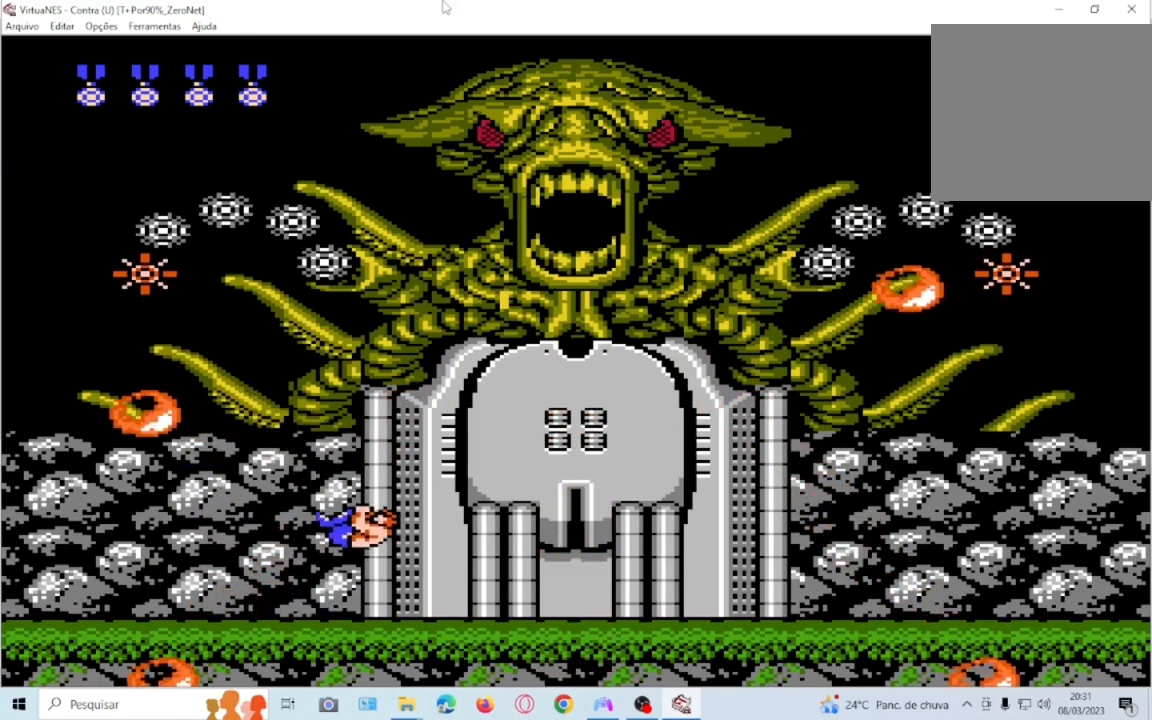
{"buttons": [], "events": [[100, "DPAD_RIGHT", "up"]]}
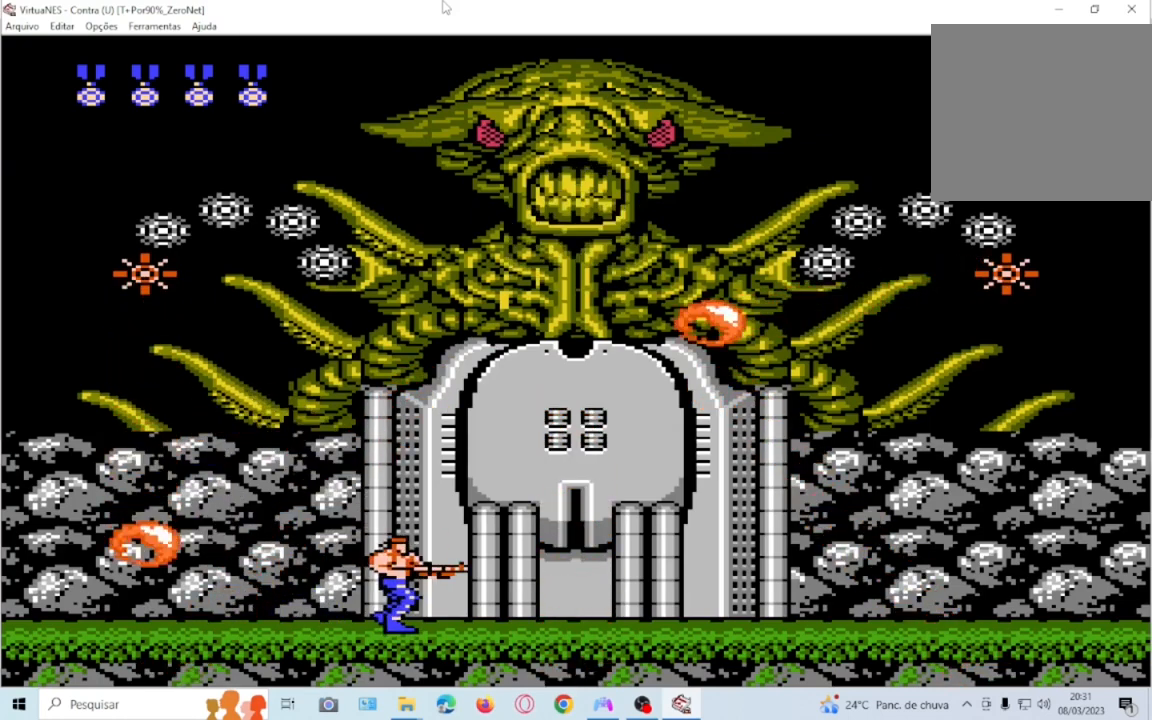
{"buttons": ["DPAD_LEFT"], "events": [[467, "DPAD_LEFT", "down"]]}
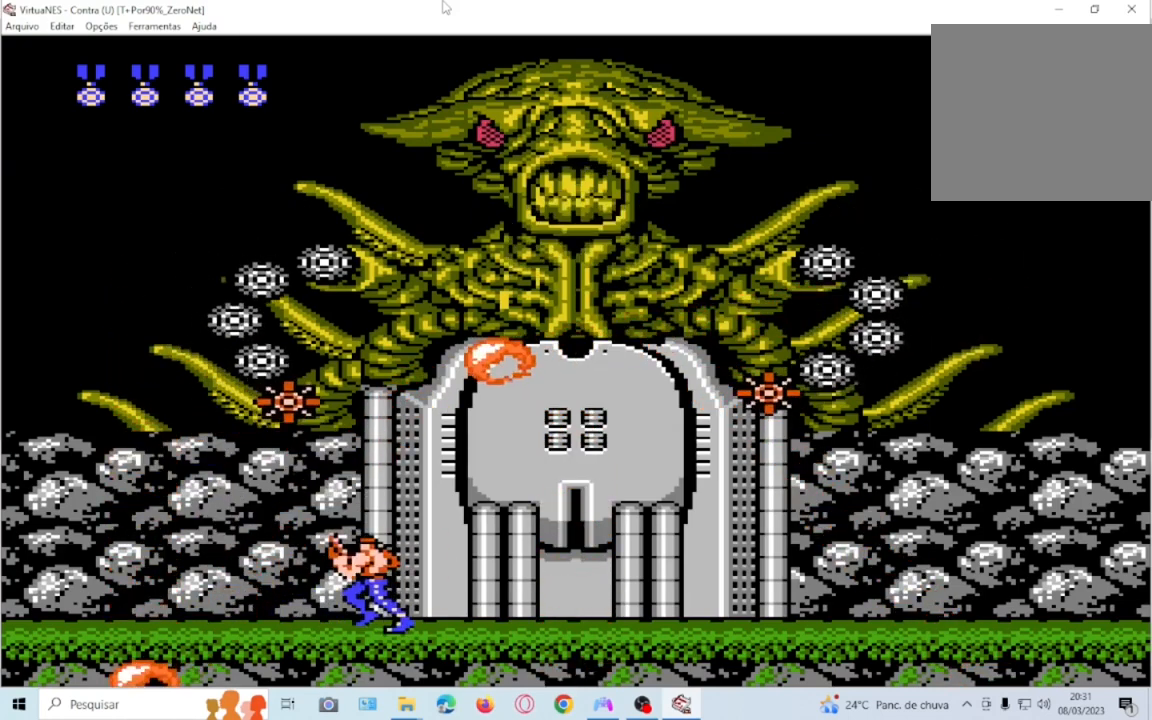
{"buttons": ["DPAD_UP"], "events": [[100, "DPAD_LEFT", "up"], [233, "DPAD_UP", "down"]]}
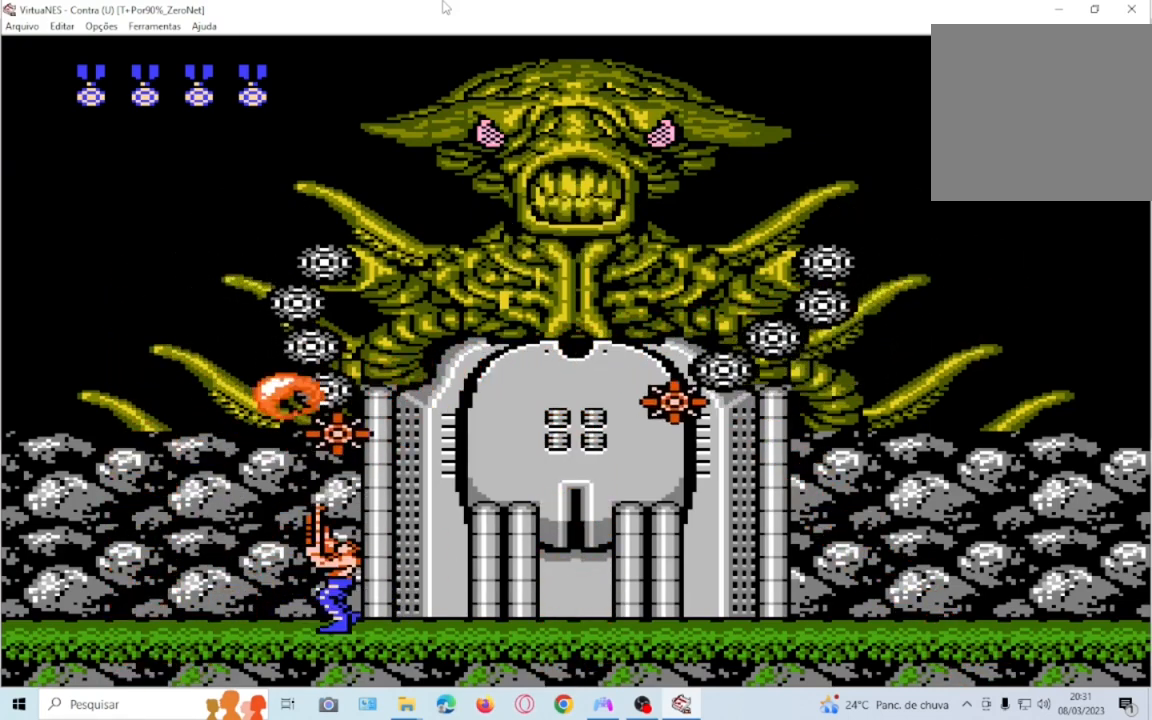
{"buttons": ["SQUARE", "DPAD_UP"], "events": [[167, "SQUARE", "down"], [234, "SQUARE", "up"], [501, "SQUARE", "down"]]}
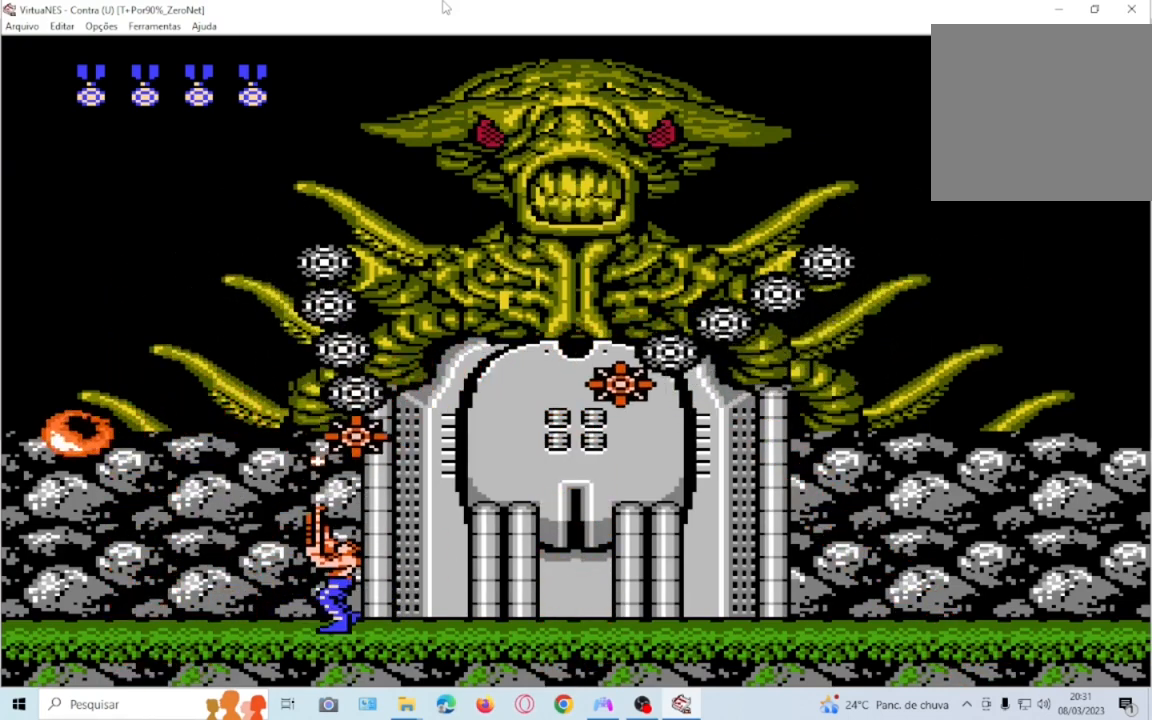
{"buttons": ["DPAD_UP"], "events": [[133, "SQUARE", "up"], [200, "SQUARE", "down"], [333, "SQUARE", "up"], [400, "SQUARE", "down"], [467, "SQUARE", "up"]]}